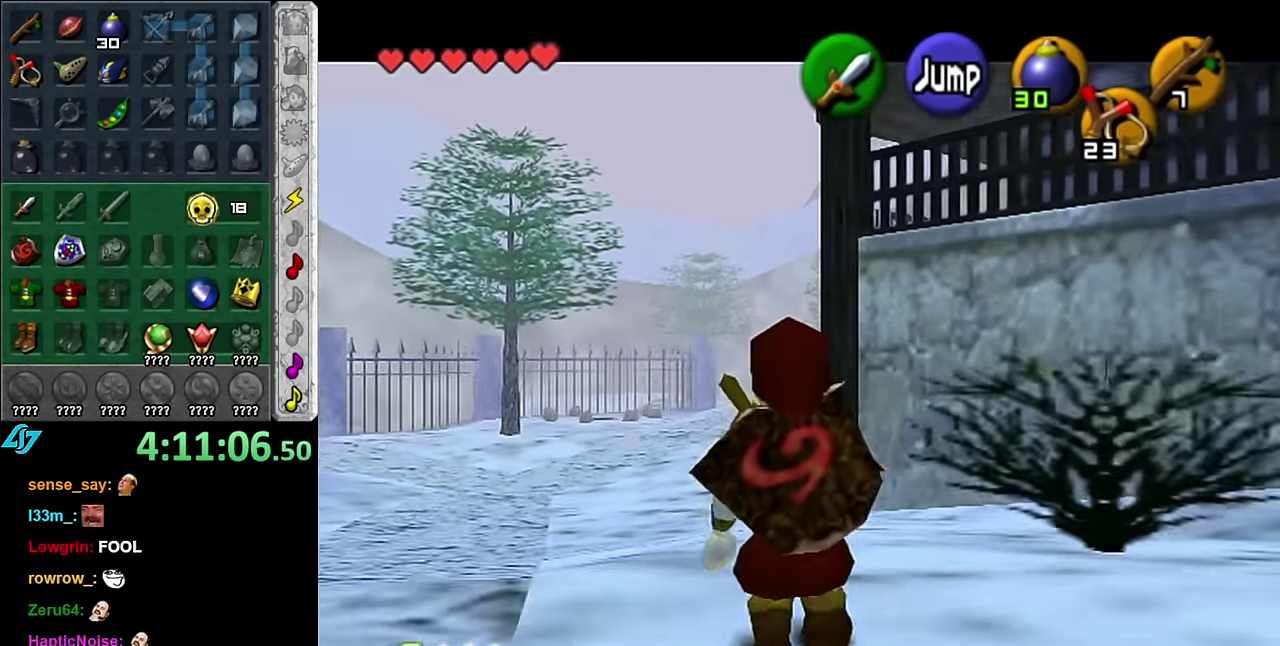
Gameplay with a controller (Nintendo layout); each line is a JSON object with the inputs held at the frame after it. "events" lists button and stick changes between this image and that frame as [ms after this image, input, new state], when the widget could be followed in between. Not read: L3 R2 R3 Y other_buttons.
{"buttons": ["A"], "left_stick": "down-right", "right_stick": "center", "events": [[200, "L1", "up"], [266, "left_stick", "down-right"], [416, "A", "down"]]}
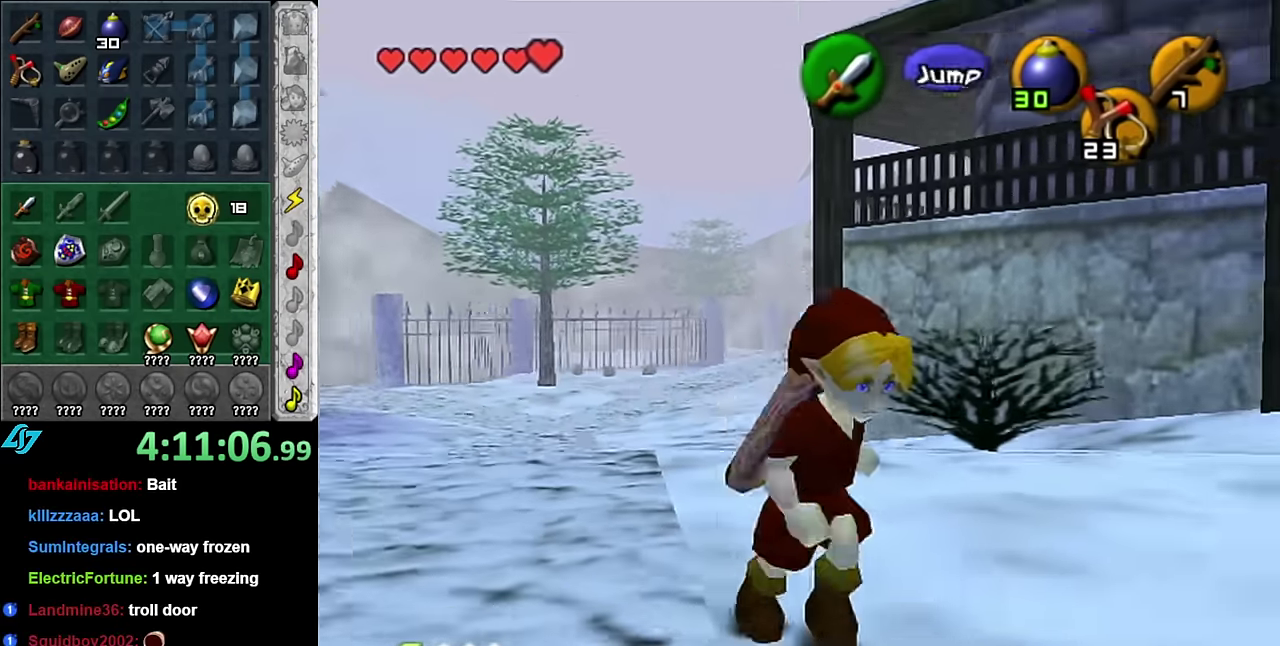
{"buttons": [], "left_stick": "up", "right_stick": "center", "events": [[16, "L1", "down"], [66, "A", "up"], [100, "left_stick", "up-right"], [233, "left_stick", "up"], [266, "L1", "up"]]}
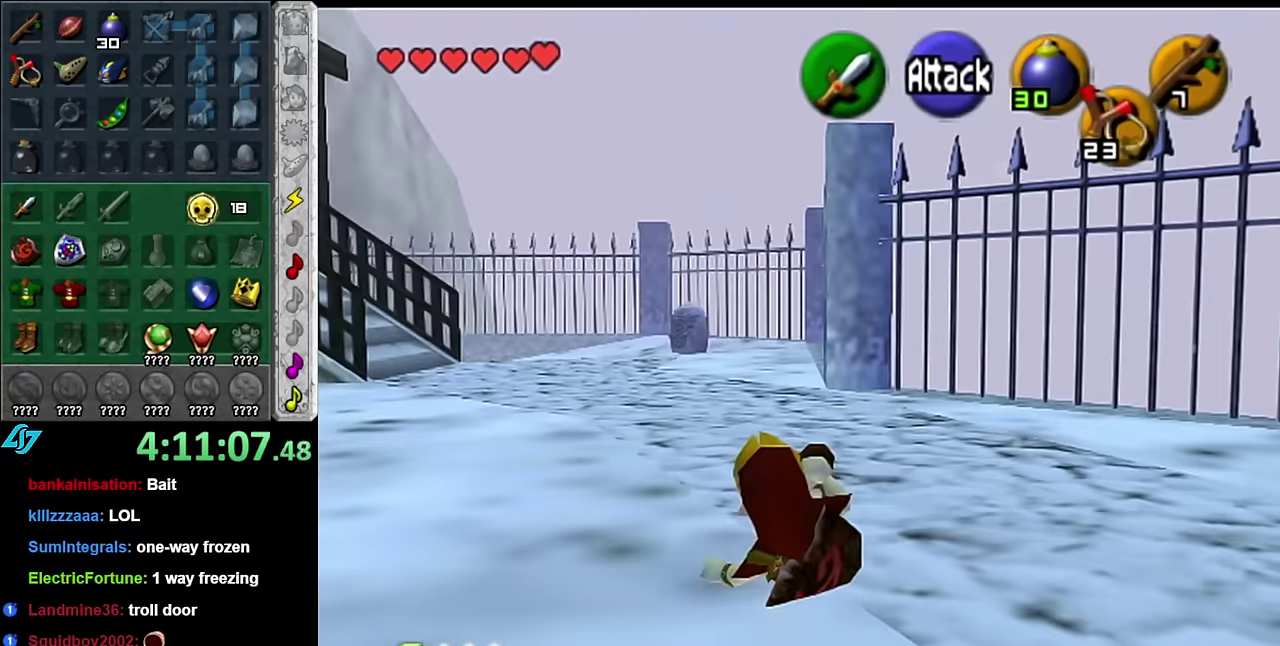
{"buttons": [], "left_stick": "up-left", "right_stick": "center", "events": [[167, "left_stick", "up-left"], [300, "A", "down"], [417, "A", "up"]]}
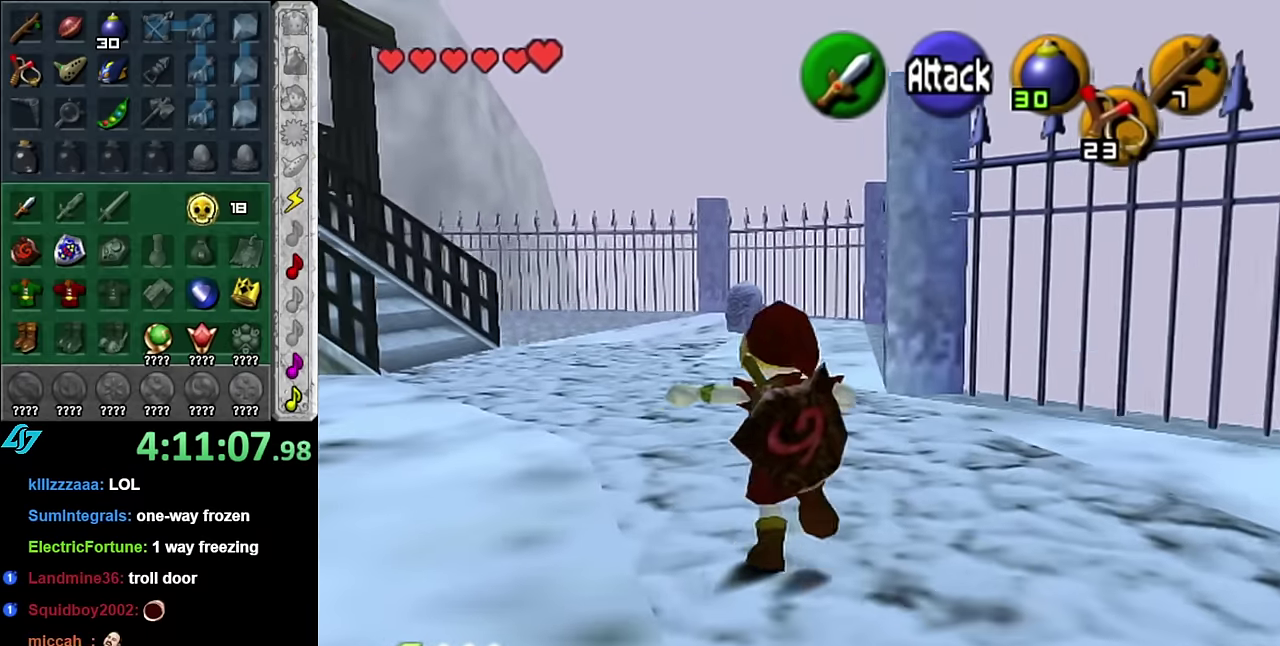
{"buttons": [], "left_stick": "up", "right_stick": "center", "events": [[300, "left_stick", "up"]]}
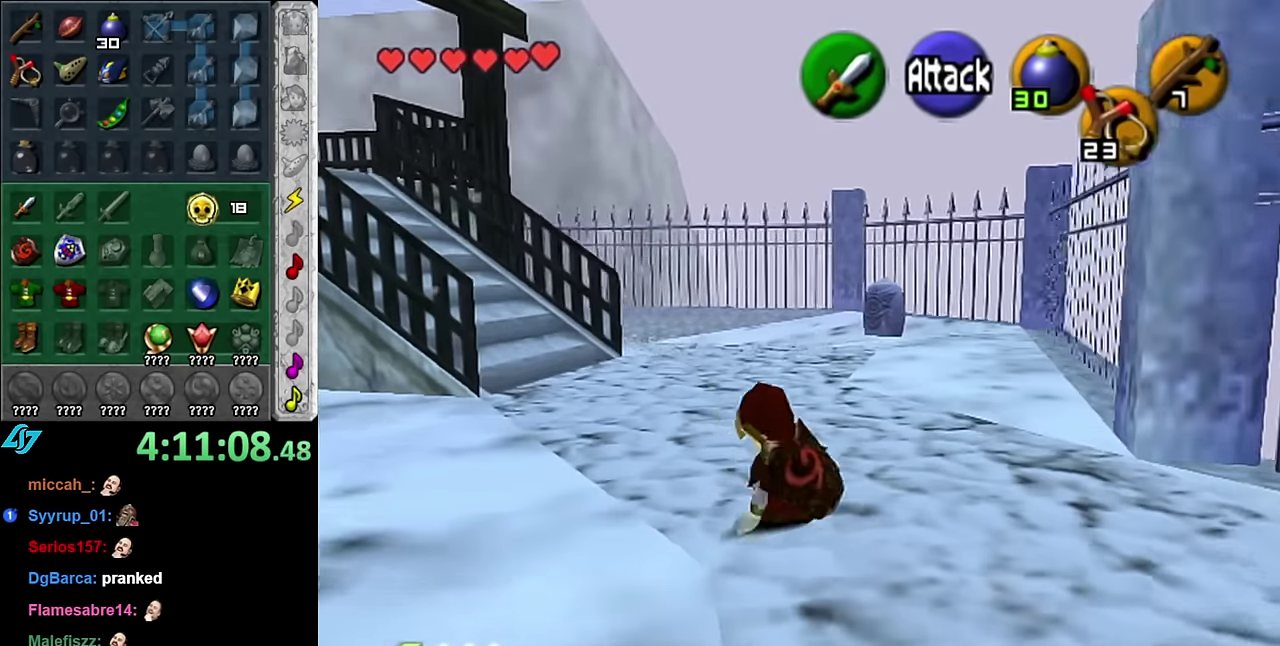
{"buttons": [], "left_stick": "up", "right_stick": "center", "events": [[83, "A", "down"], [233, "A", "up"]]}
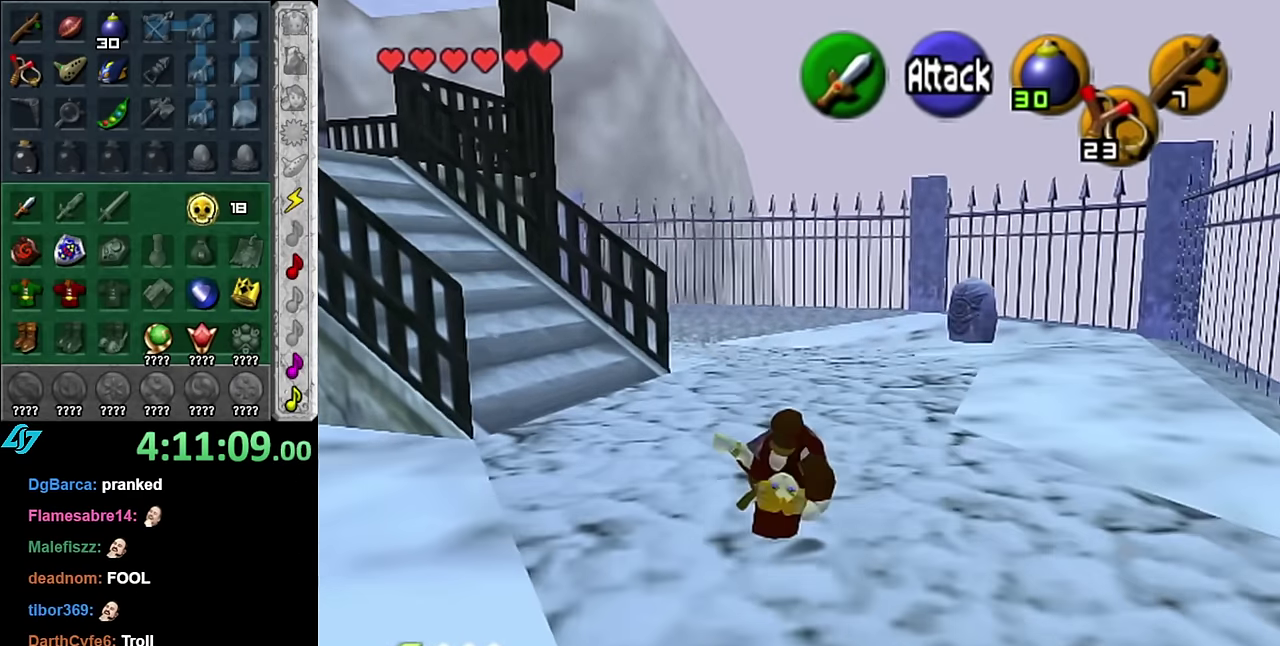
{"buttons": ["A"], "left_stick": "up", "right_stick": "center", "events": [[383, "A", "down"]]}
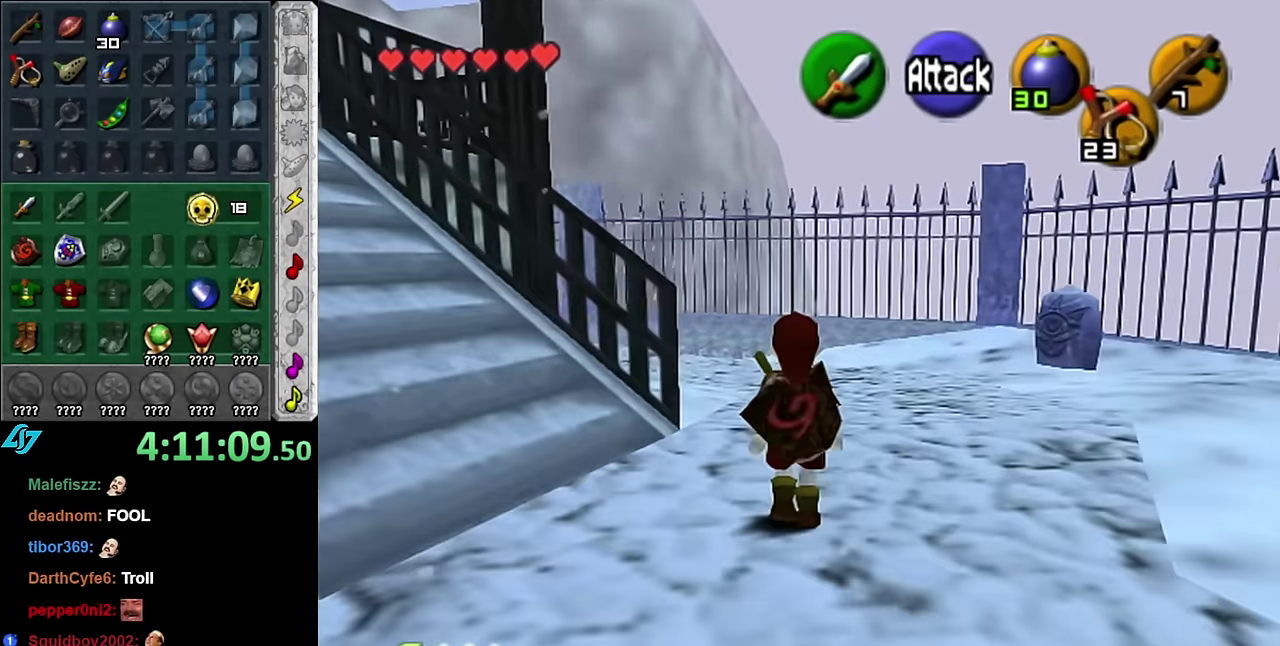
{"buttons": [], "left_stick": "up-left", "right_stick": "center", "events": [[17, "A", "up"], [450, "left_stick", "up-left"]]}
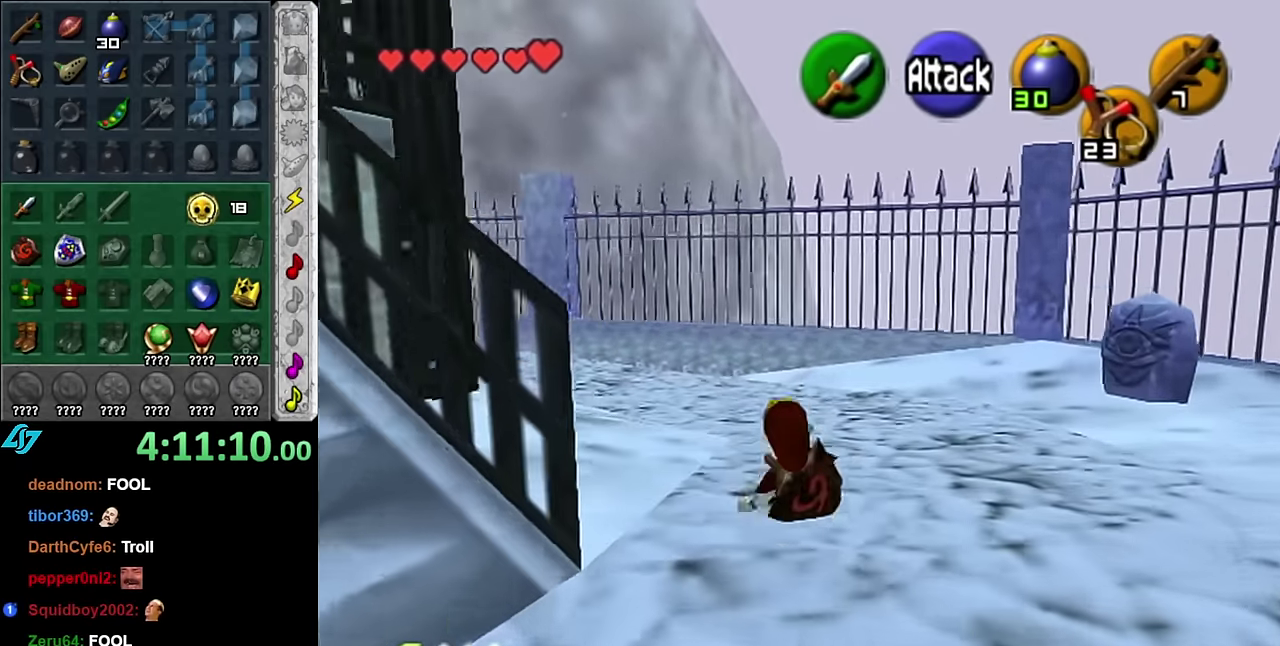
{"buttons": [], "left_stick": "up", "right_stick": "center", "events": [[200, "A", "down"], [233, "L1", "down"], [333, "left_stick", "up"], [367, "A", "up"], [484, "L1", "up"]]}
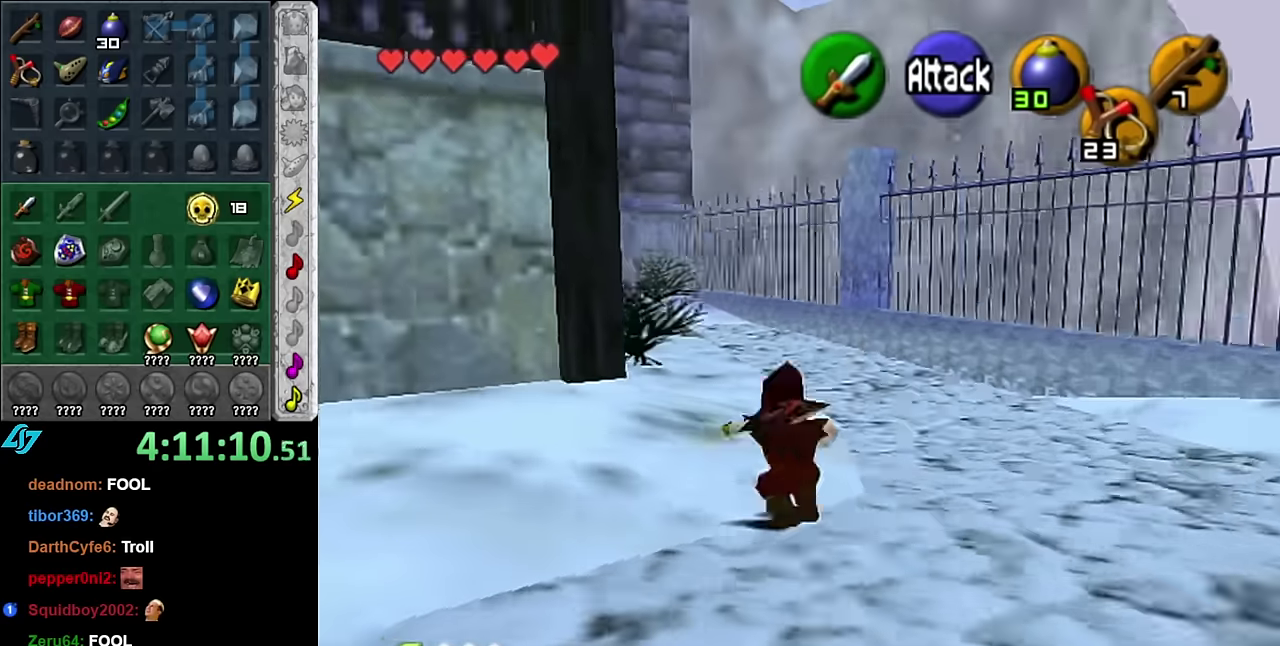
{"buttons": ["A"], "left_stick": "up", "right_stick": "center", "events": [[484, "A", "down"]]}
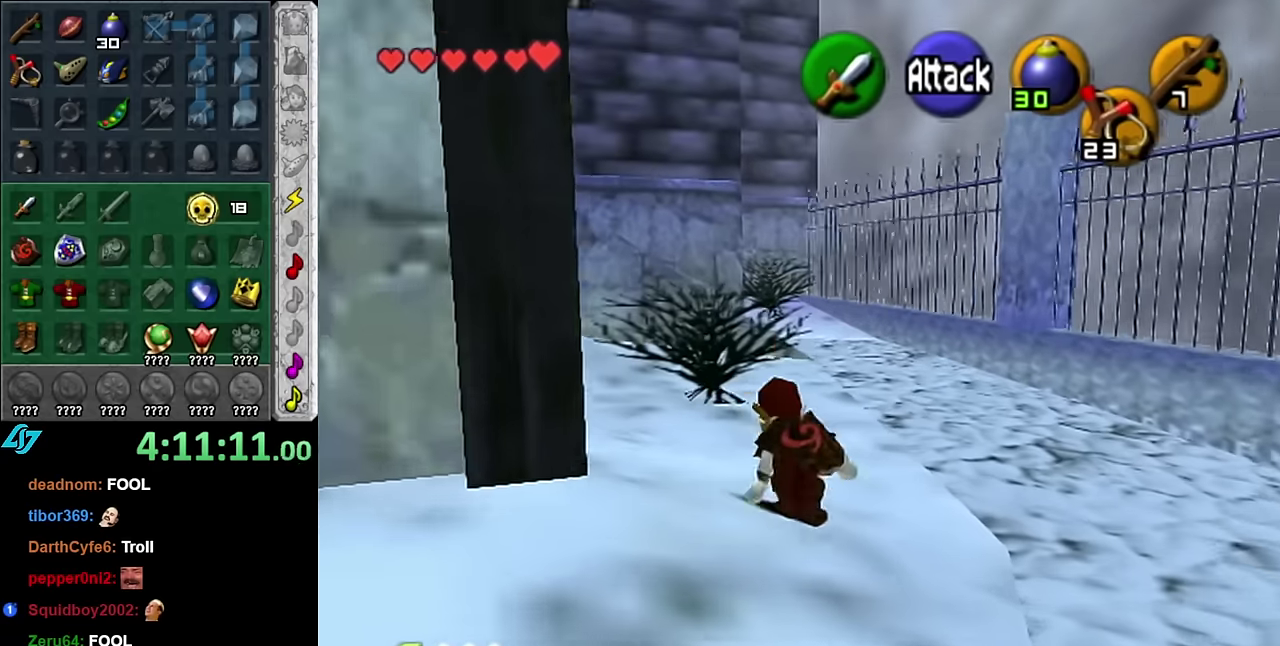
{"buttons": [], "left_stick": "up", "right_stick": "center", "events": [[100, "A", "up"]]}
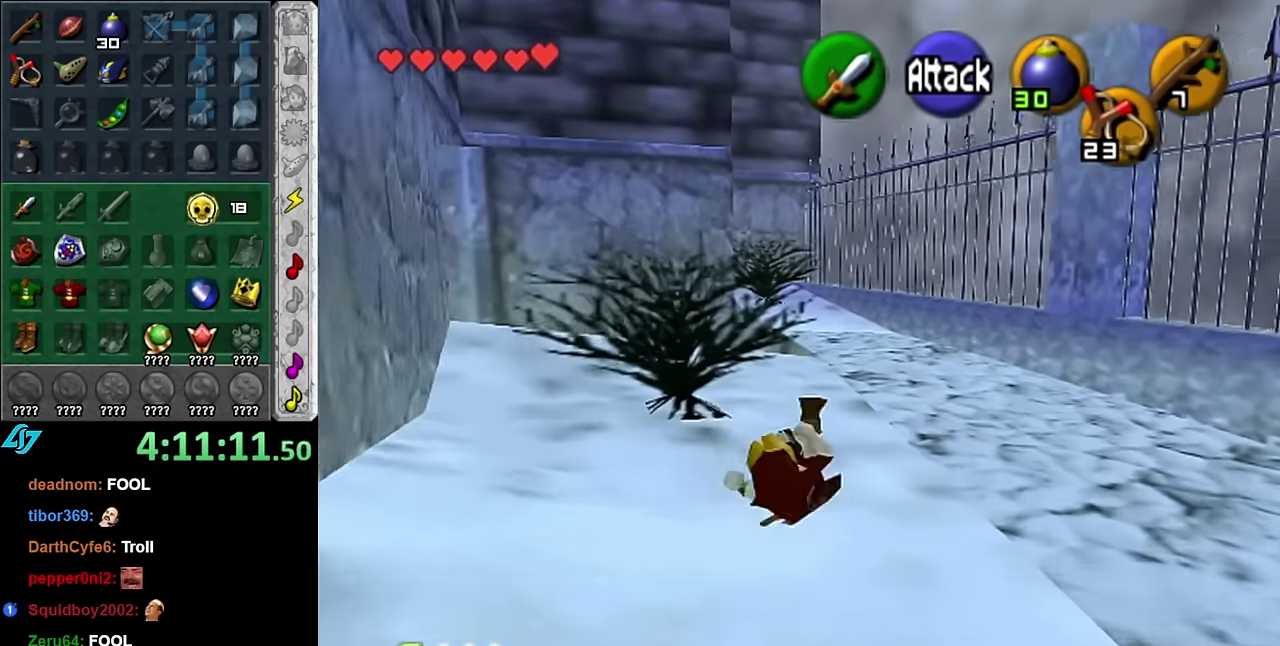
{"buttons": [], "left_stick": "up", "right_stick": "center", "events": [[234, "A", "down"], [417, "A", "up"]]}
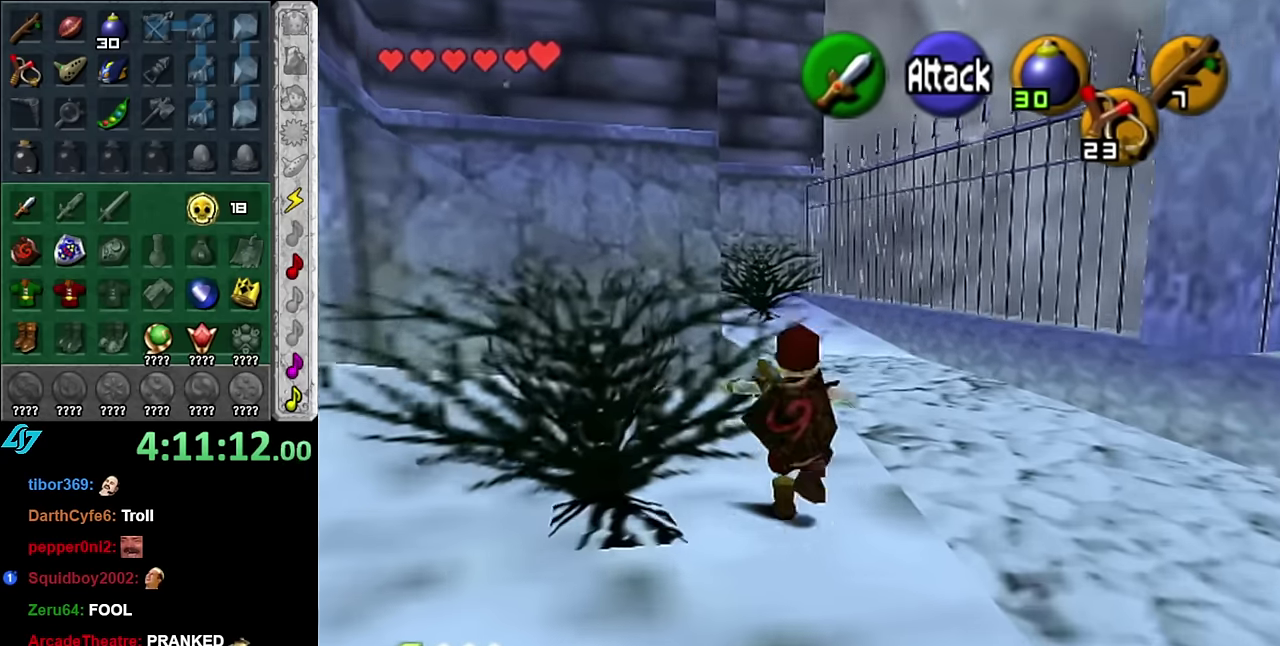
{"buttons": [], "left_stick": "left", "right_stick": "center", "events": [[317, "left_stick", "up-left"], [450, "left_stick", "left"]]}
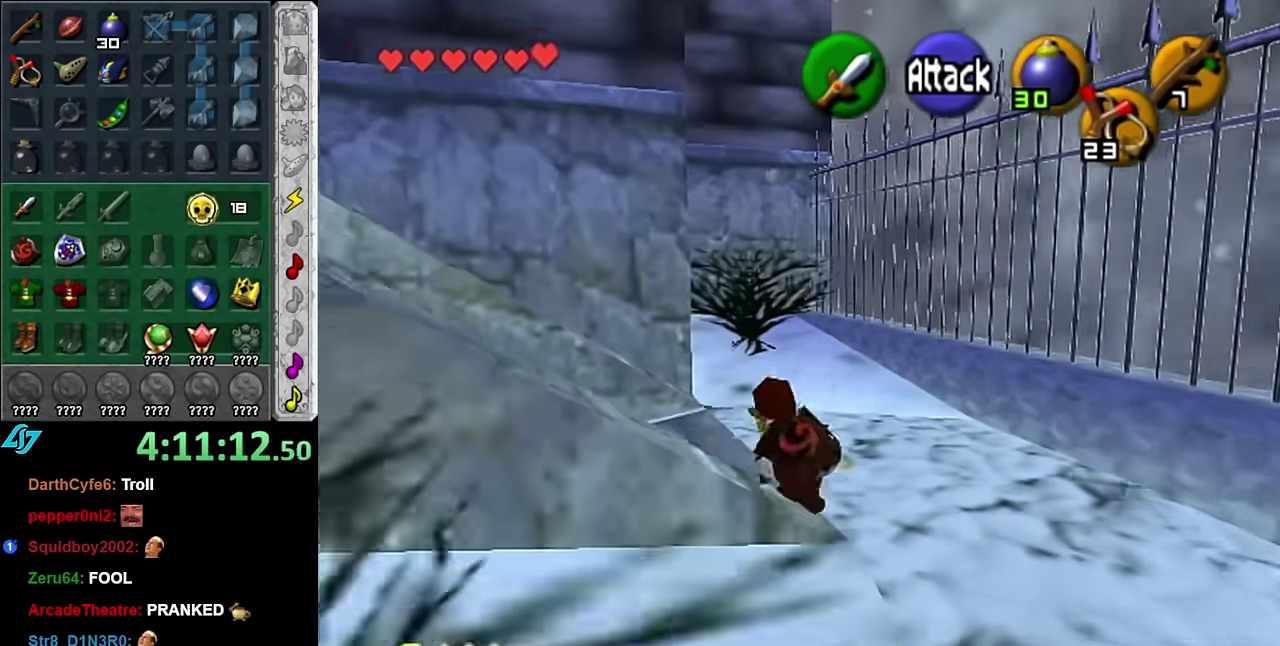
{"buttons": [], "left_stick": "up", "right_stick": "center", "events": [[50, "A", "down"], [100, "L1", "down"], [134, "left_stick", "up-left"], [200, "A", "up"], [234, "left_stick", "up"], [350, "L1", "up"]]}
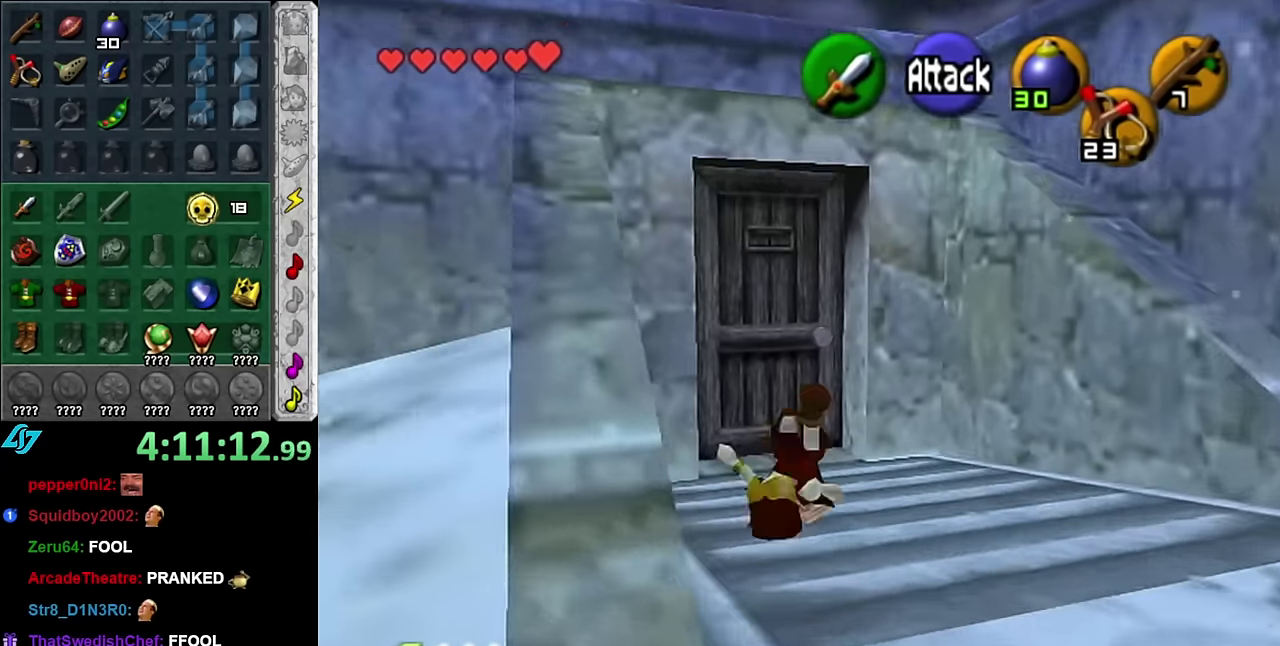
{"buttons": ["A"], "left_stick": "center", "right_stick": "center", "events": [[300, "A", "down"], [417, "A", "up"], [417, "left_stick", "center"], [484, "A", "down"]]}
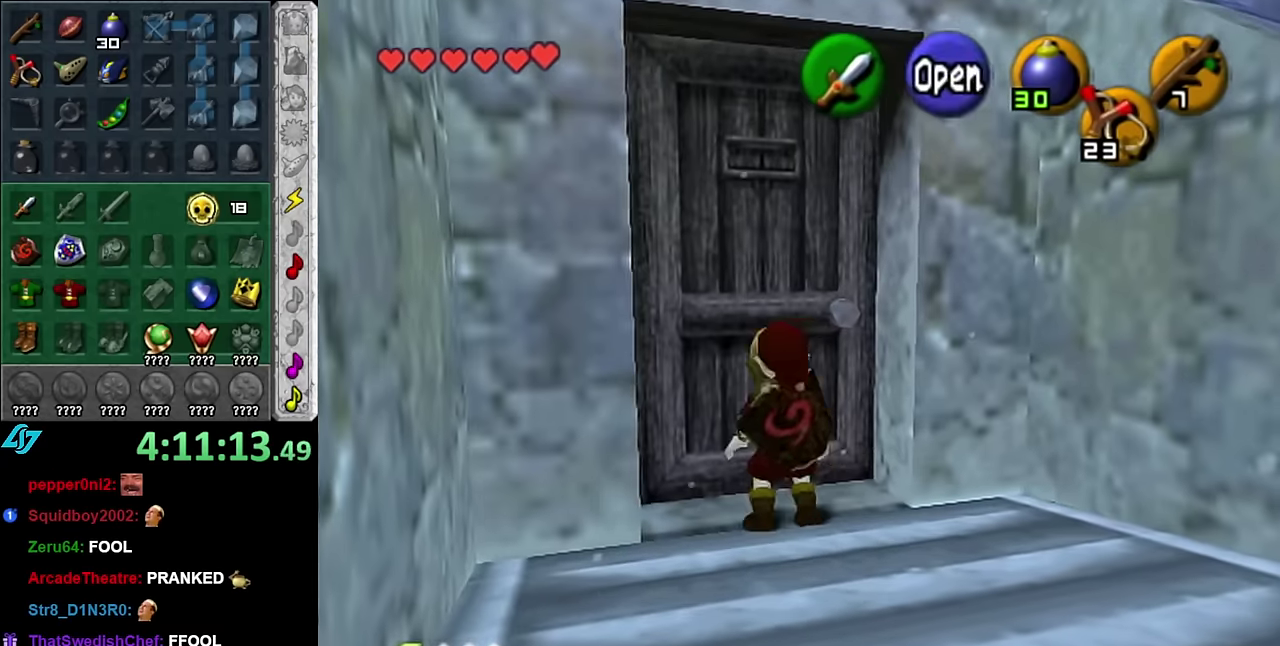
{"buttons": [], "left_stick": "up", "right_stick": "center"}
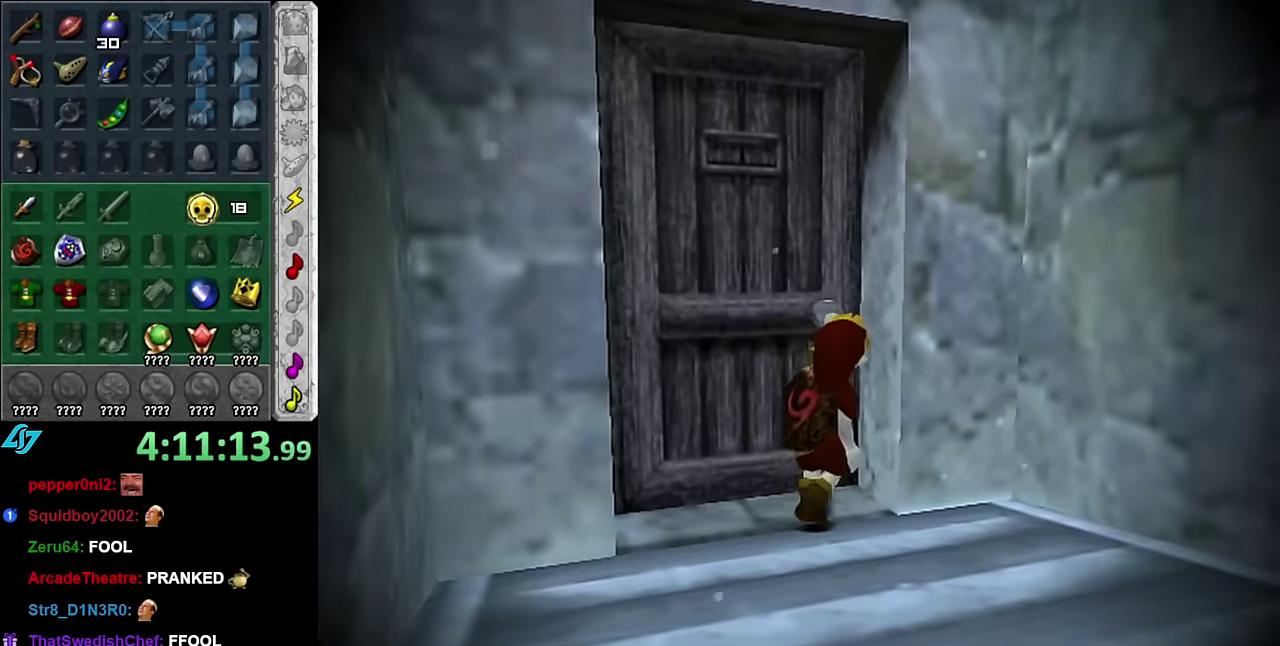
{"buttons": [], "left_stick": "up", "right_stick": "center"}
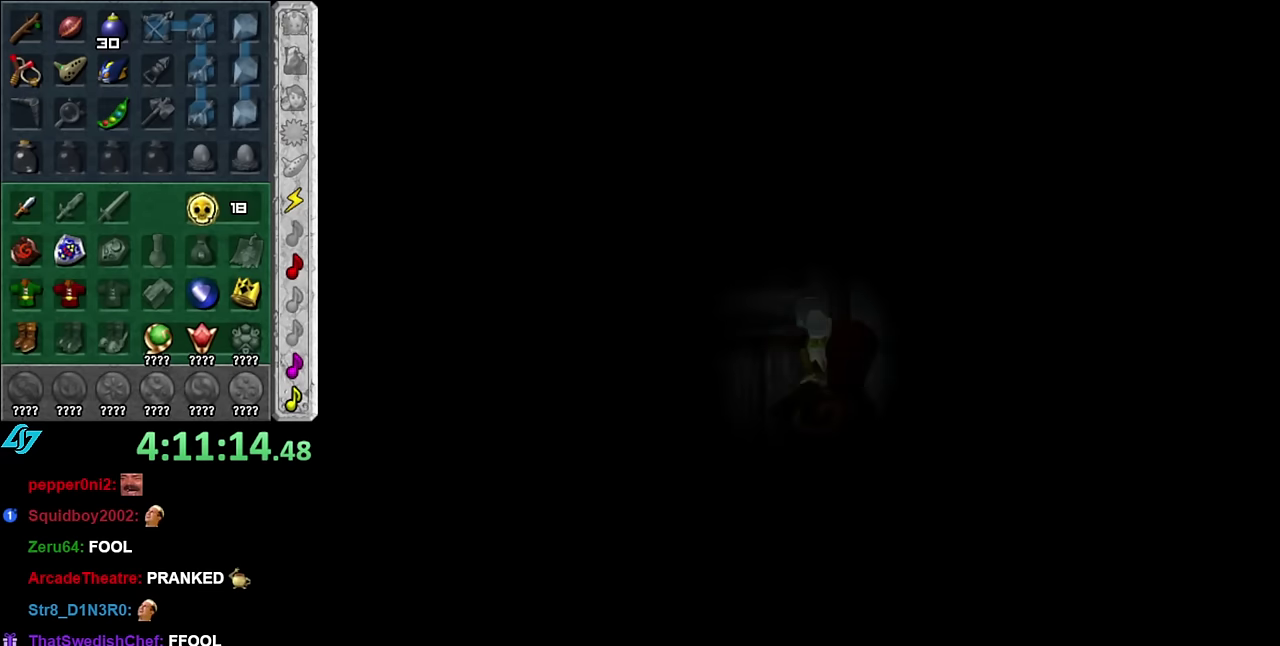
{"buttons": [], "left_stick": "up", "right_stick": "center", "events": []}
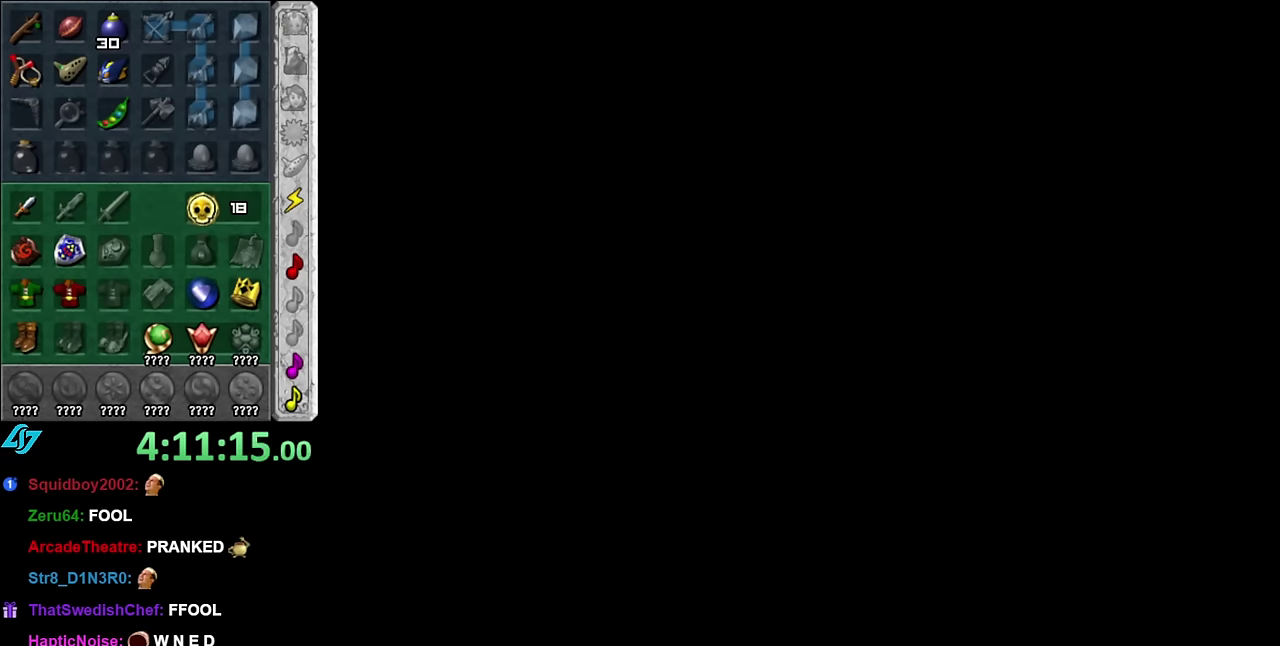
{"buttons": [], "left_stick": "up", "right_stick": "center", "events": []}
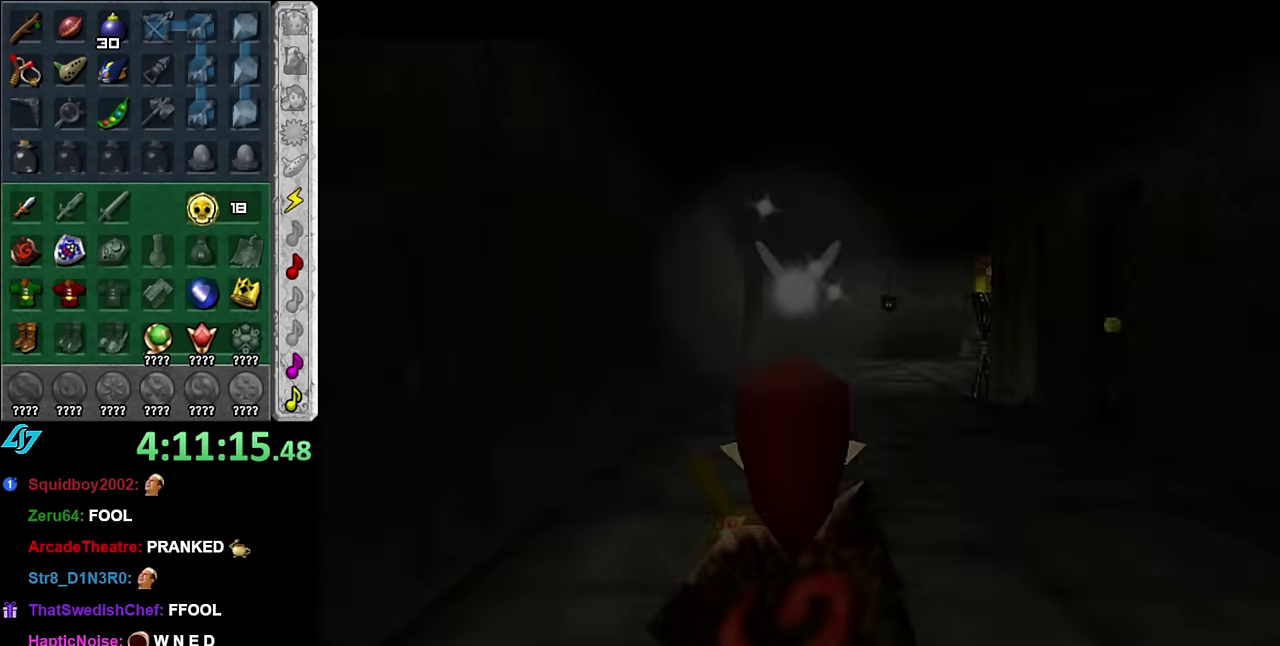
{"buttons": [], "left_stick": "up", "right_stick": "center", "events": []}
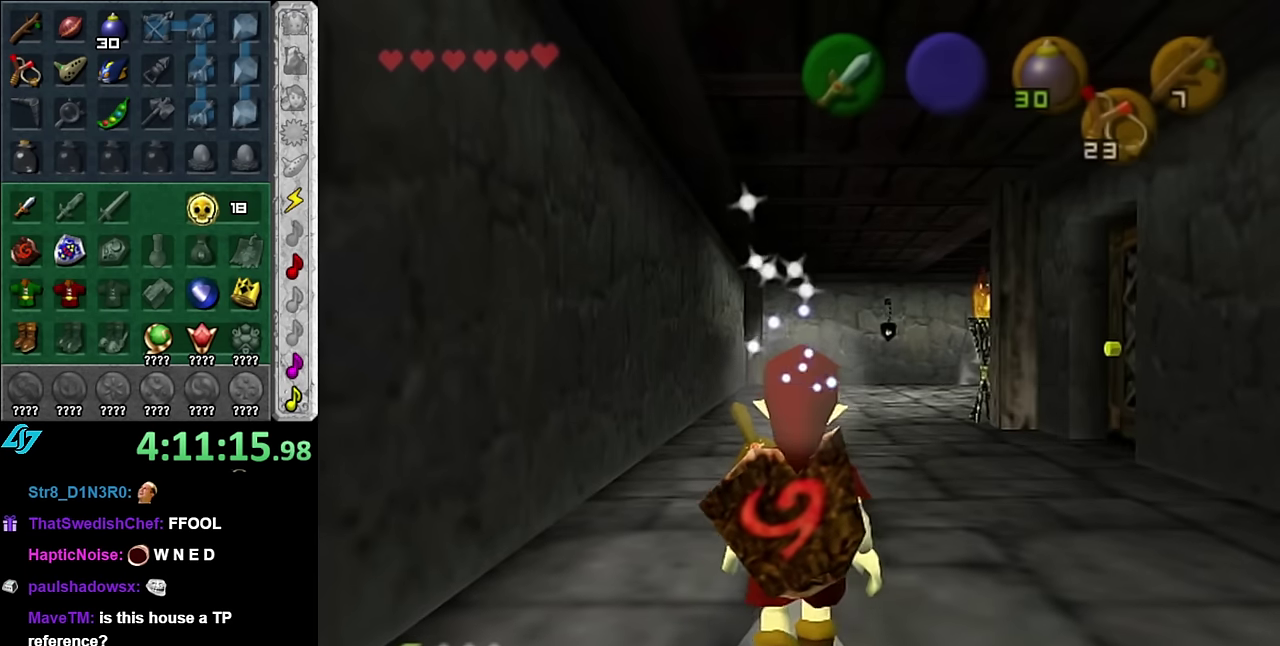
{"buttons": [], "left_stick": "up", "right_stick": "center", "events": [[234, "A", "down"], [367, "A", "up"]]}
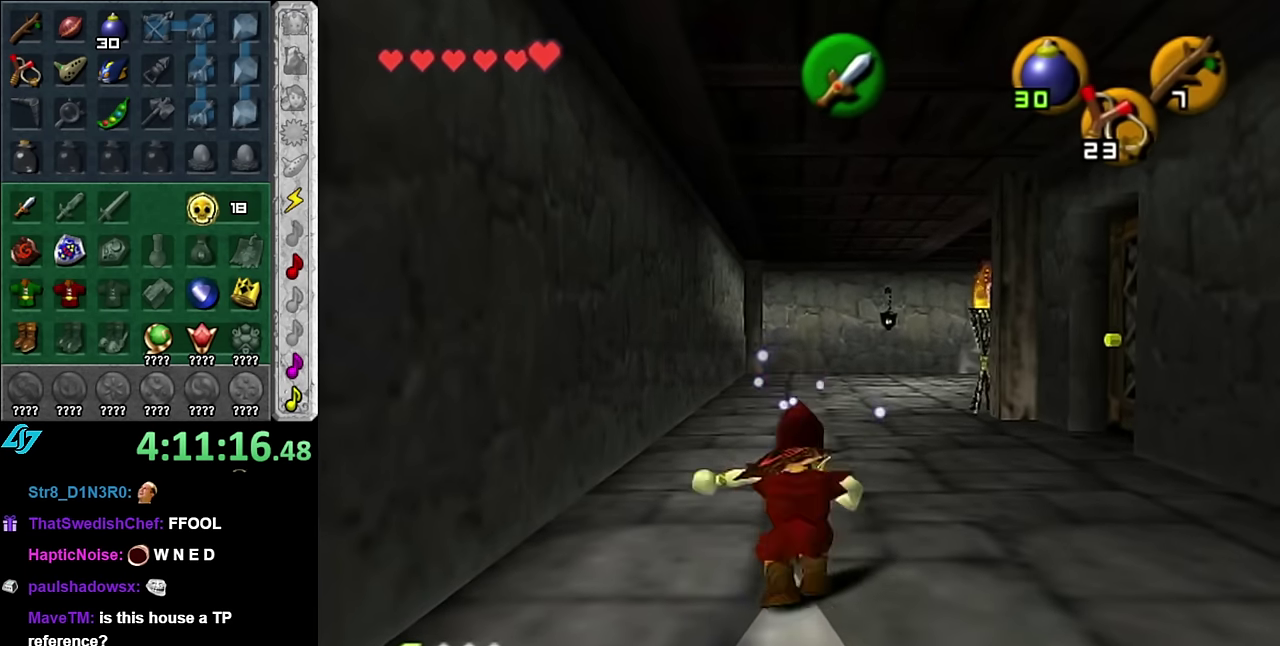
{"buttons": [], "left_stick": "up-right", "right_stick": "center", "events": [[300, "left_stick", "up-right"]]}
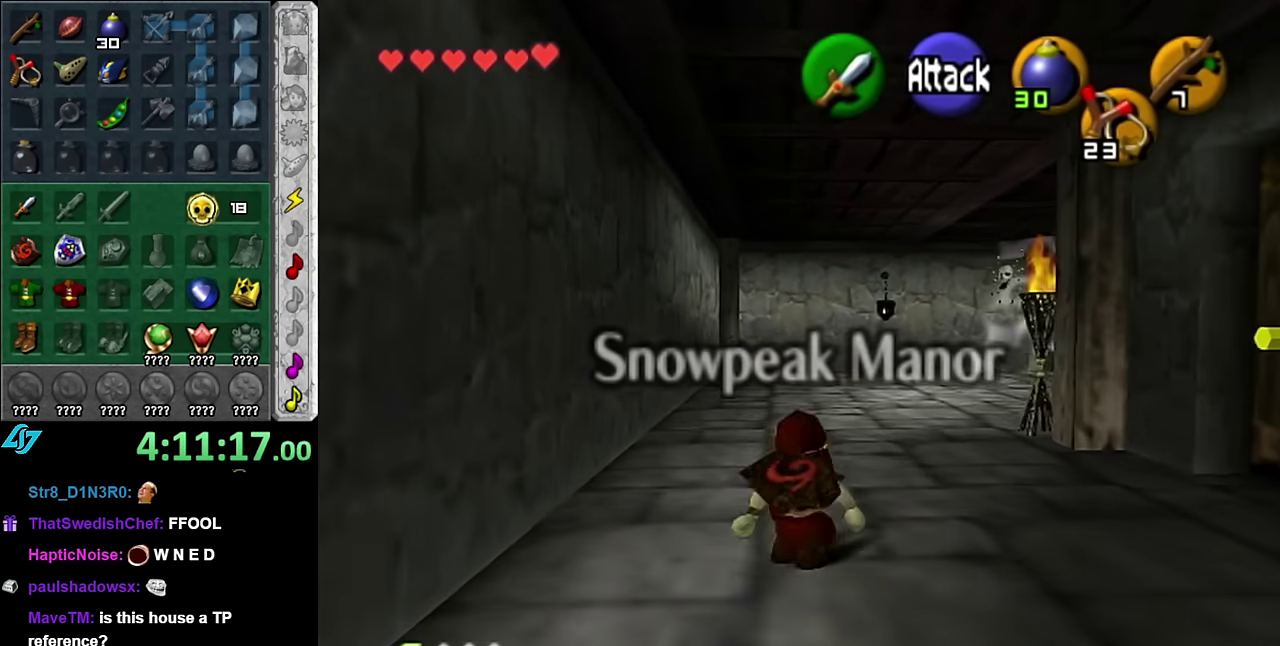
{"buttons": [], "left_stick": "up-right", "right_stick": "center", "events": []}
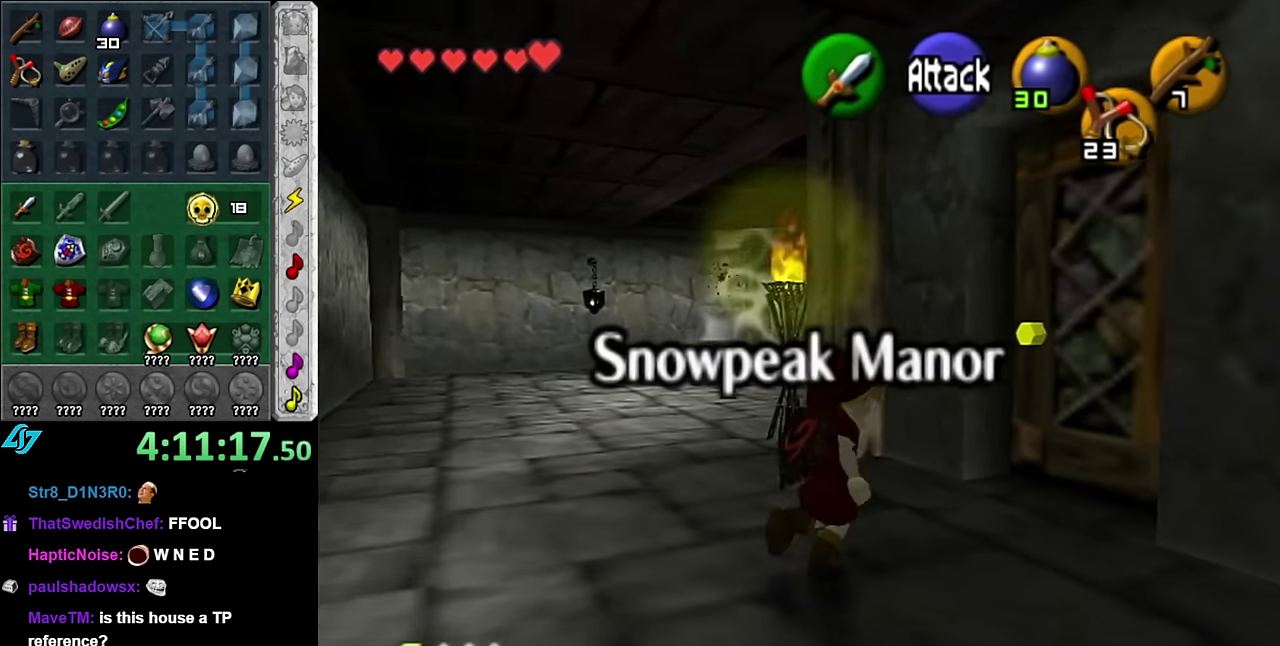
{"buttons": [], "left_stick": "center", "right_stick": "center", "events": [[234, "A", "down"], [267, "left_stick", "center"], [317, "A", "up"], [384, "A", "down"], [484, "A", "up"]]}
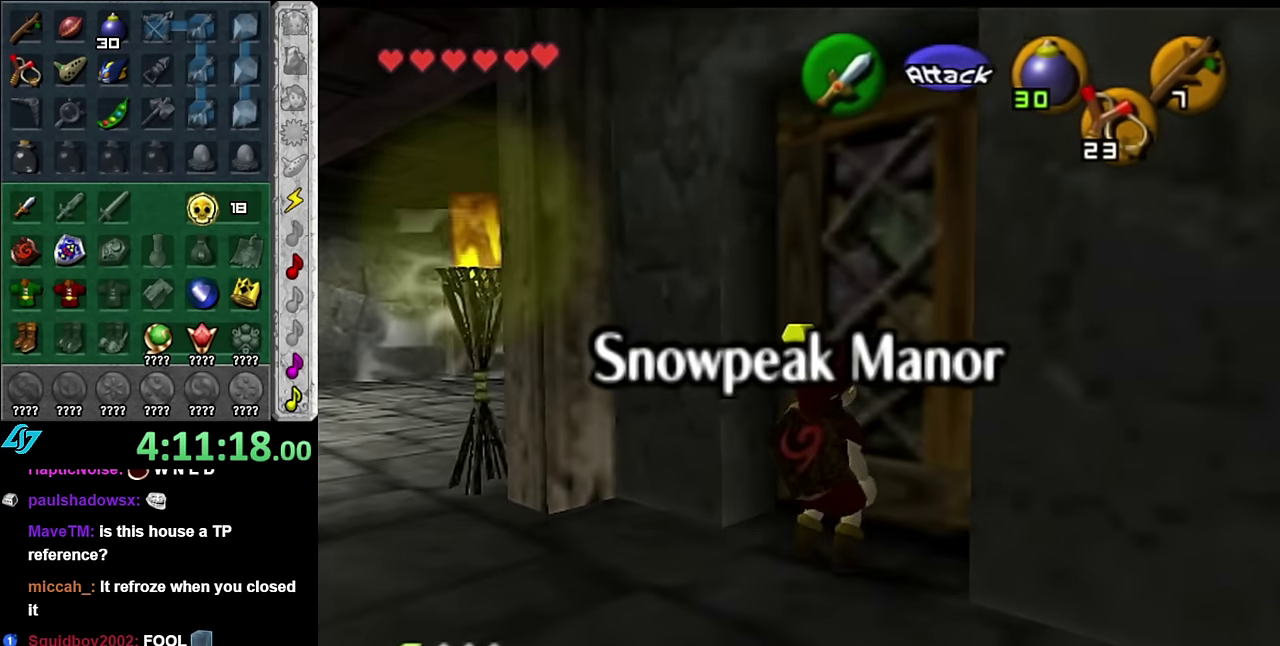
{"buttons": [], "left_stick": "center", "right_stick": "center", "events": [[50, "A", "down"], [134, "A", "up"]]}
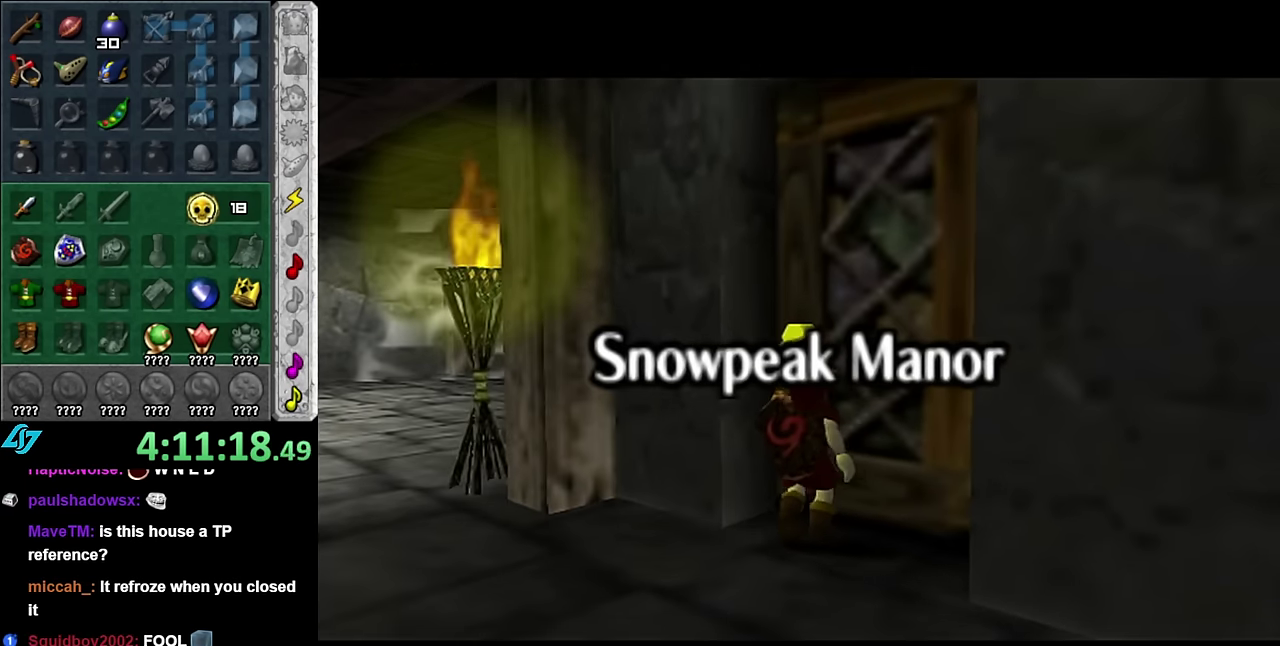
{"buttons": [], "left_stick": "center", "right_stick": "center", "events": []}
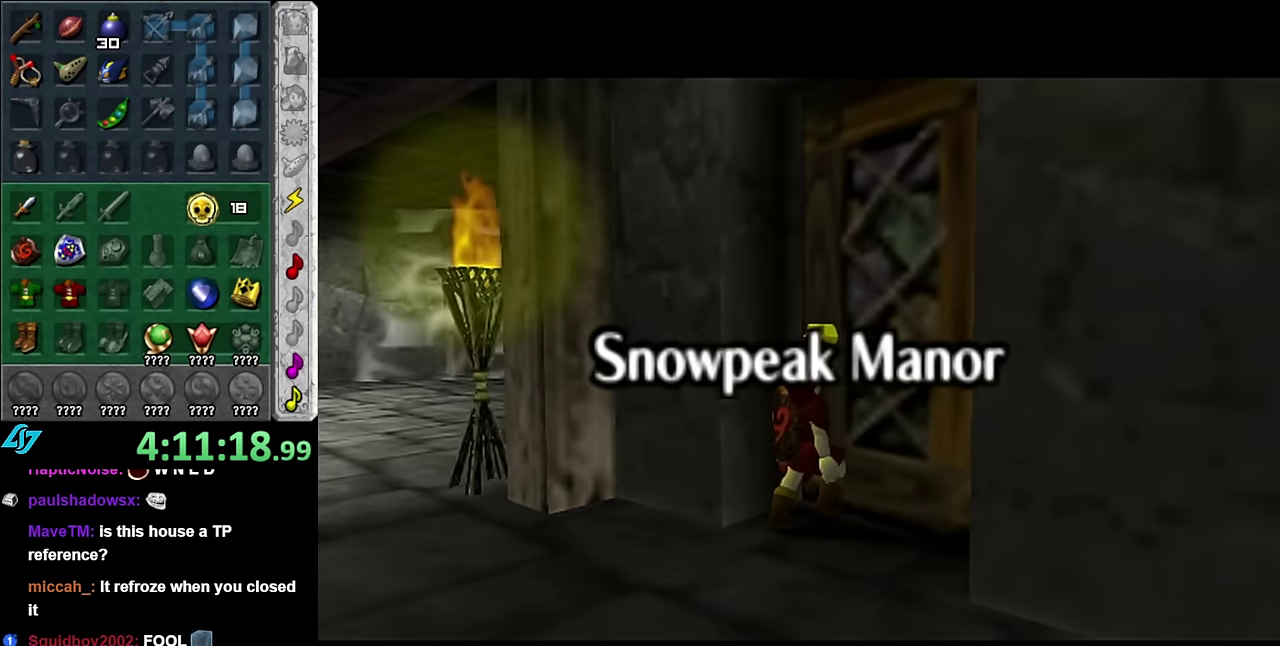
{"buttons": [], "left_stick": "center", "right_stick": "center", "events": []}
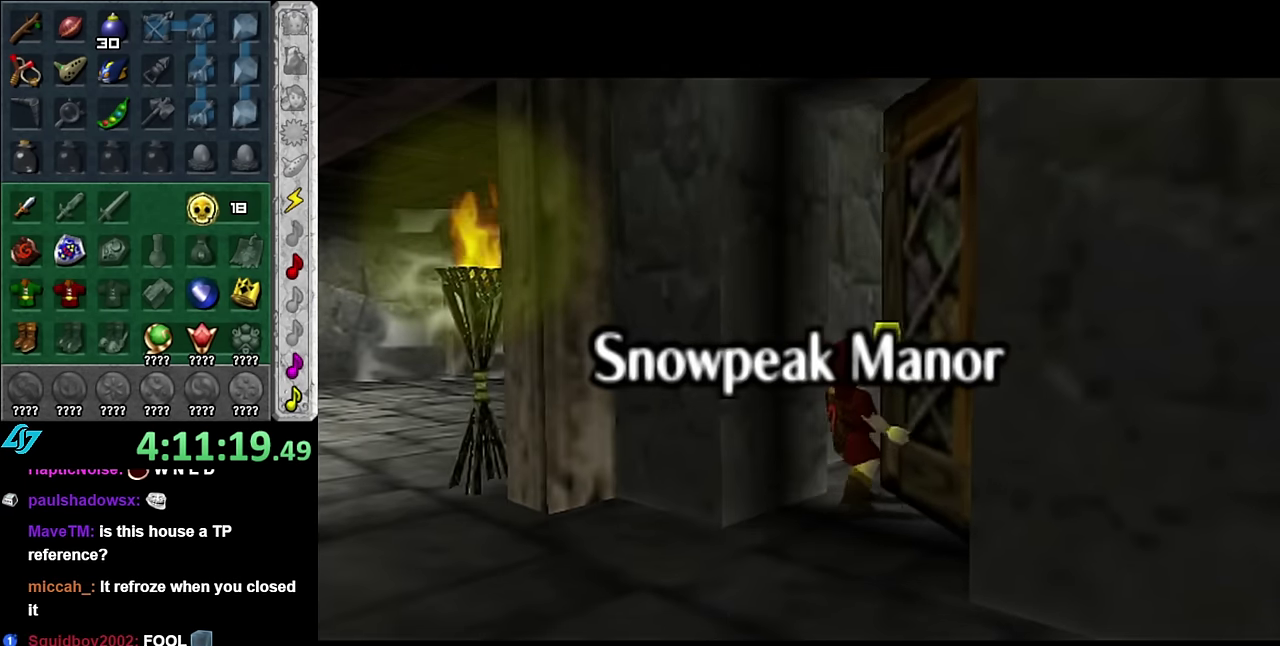
{"buttons": [], "left_stick": "up", "right_stick": "center", "events": [[333, "left_stick", "up"]]}
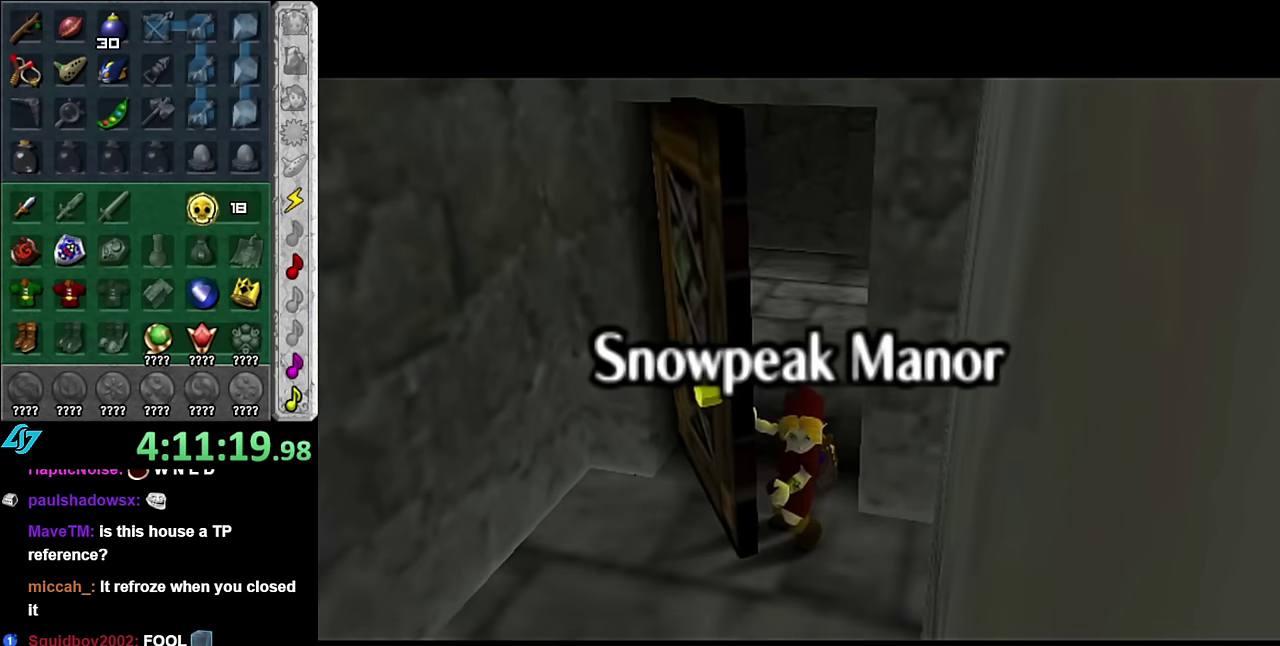
{"buttons": [], "left_stick": "up", "right_stick": "center", "events": []}
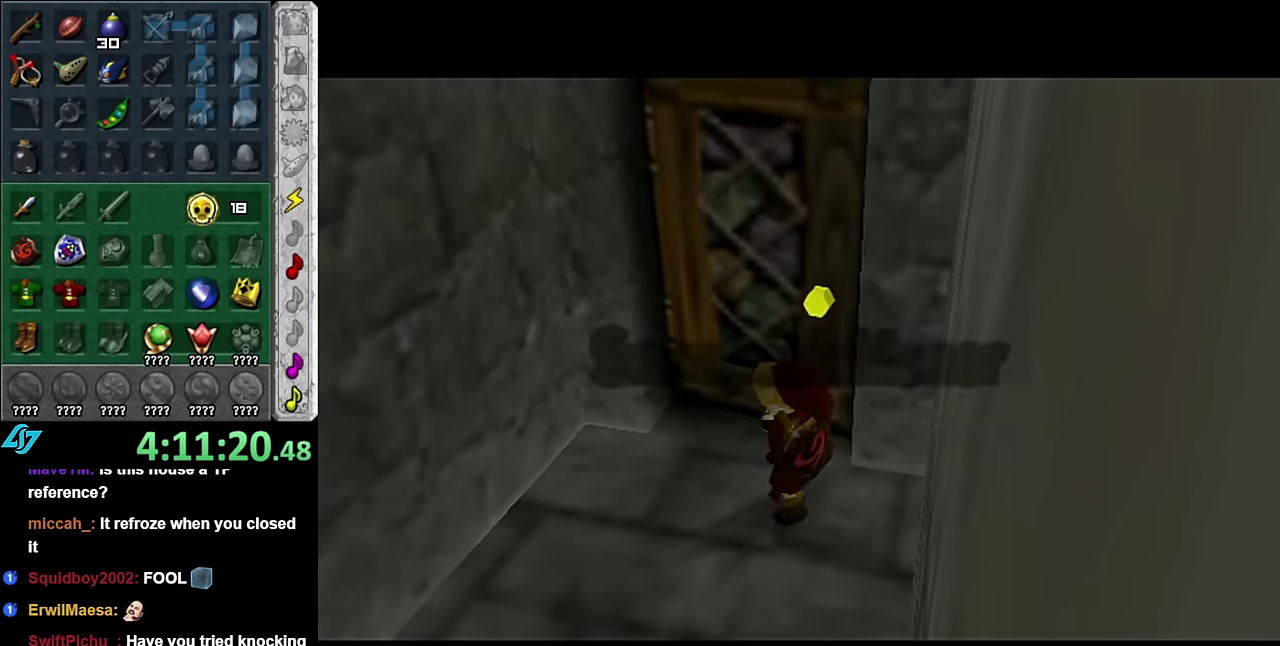
{"buttons": [], "left_stick": "up", "right_stick": "center", "events": []}
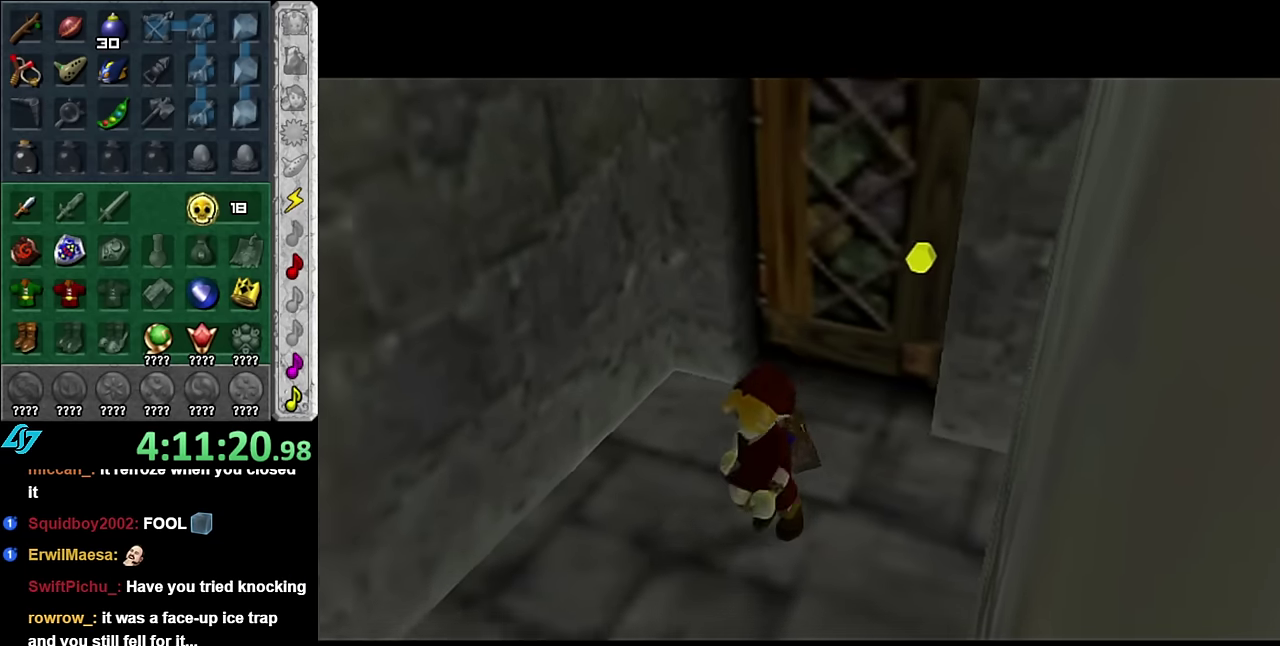
{"buttons": [], "left_stick": "up", "right_stick": "center", "events": []}